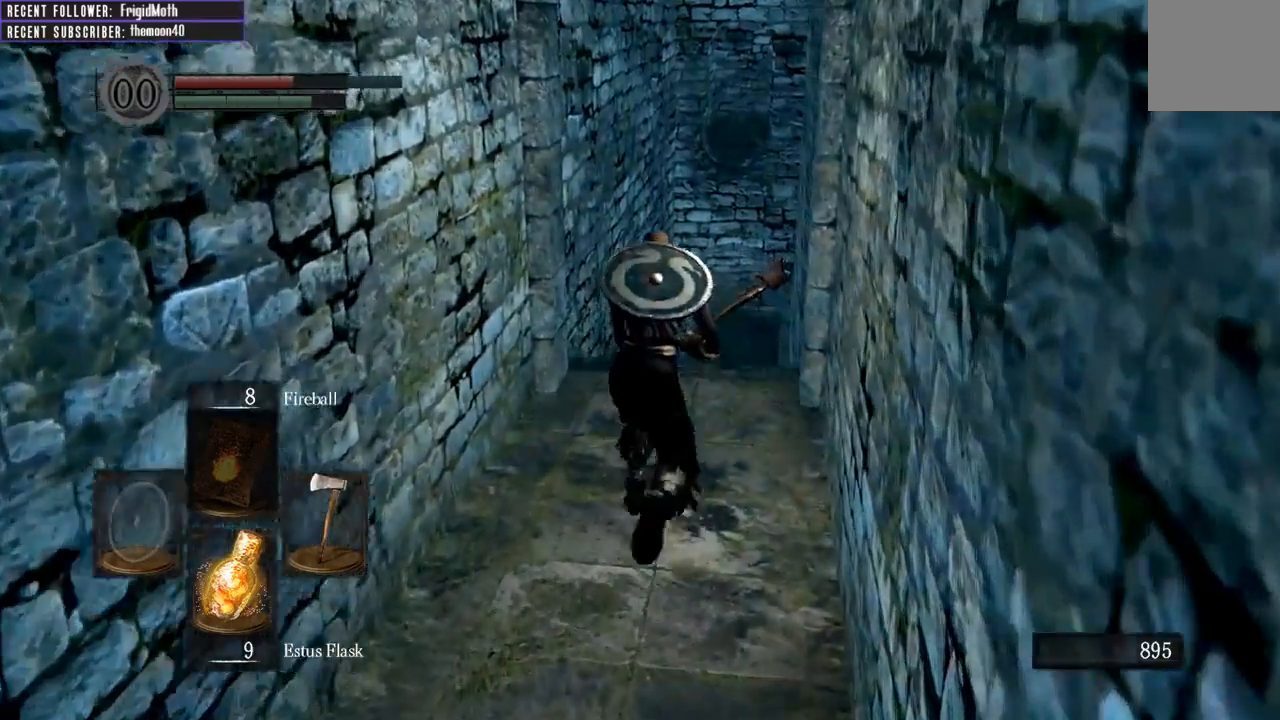
Gameplay with a controller (Xbox layout); each line is a JSON object with the inputs held at the frame after it. "events" lists button and stick changes between this image and that frame as [ms after this image, input, new state], when the widget could be followed in between. Not read: L3.
{"buttons": ["B"], "left_stick": "up", "right_stick": "center", "events": [[83, "right_stick", "up-right"], [250, "right_stick", "center"]]}
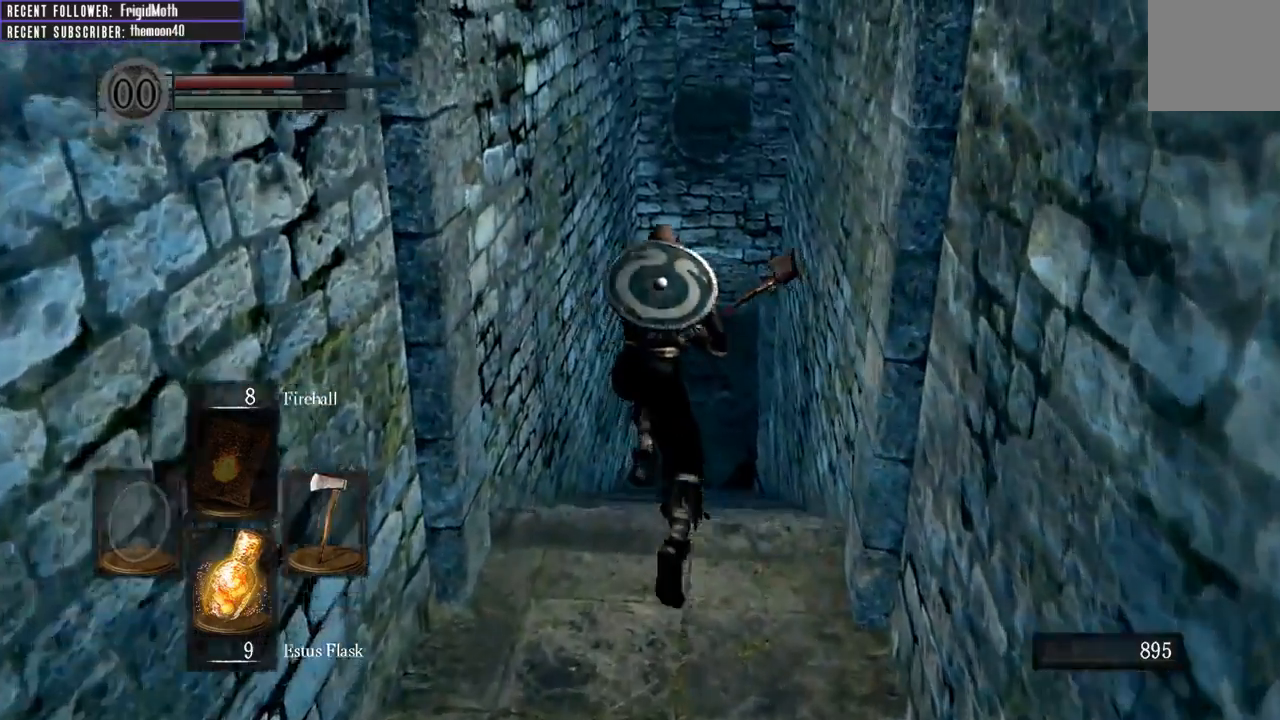
{"buttons": ["B"], "left_stick": "up", "right_stick": "center", "events": []}
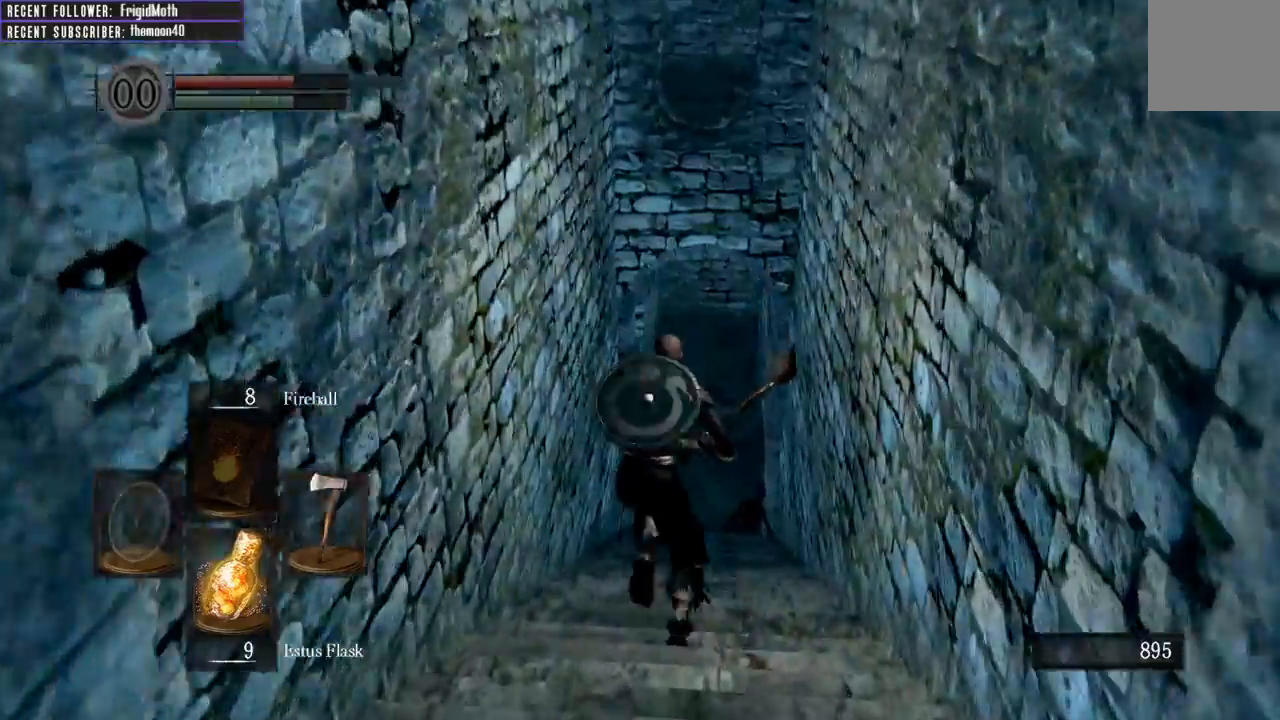
{"buttons": ["B"], "left_stick": "up", "right_stick": "center", "events": []}
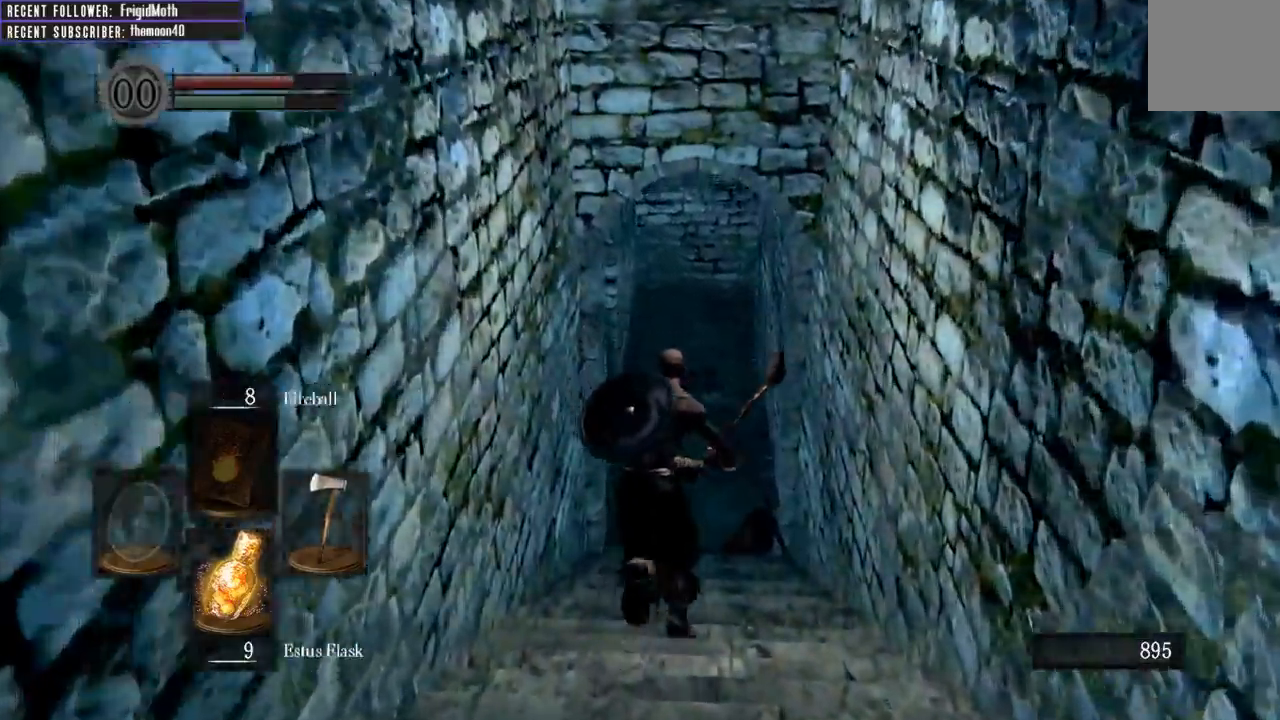
{"buttons": ["B"], "left_stick": "up", "right_stick": "center", "events": []}
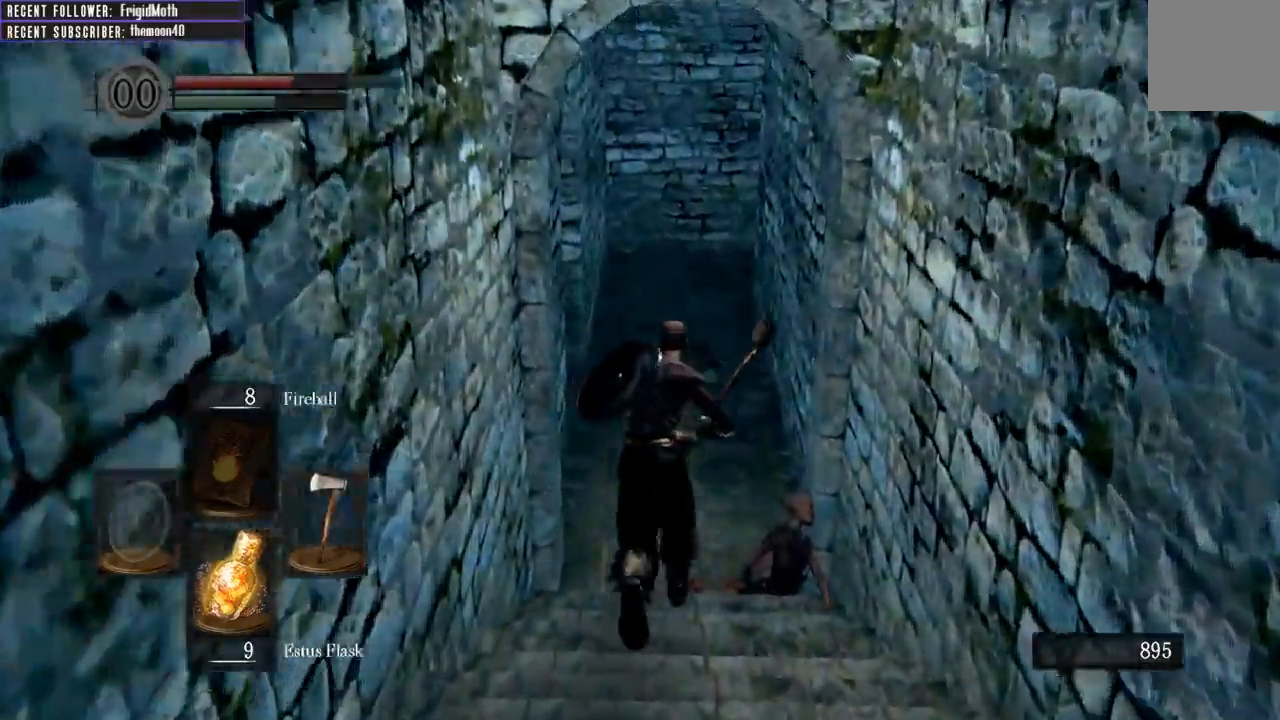
{"buttons": ["B"], "left_stick": "up", "right_stick": "left", "events": [[50, "right_stick", "left"]]}
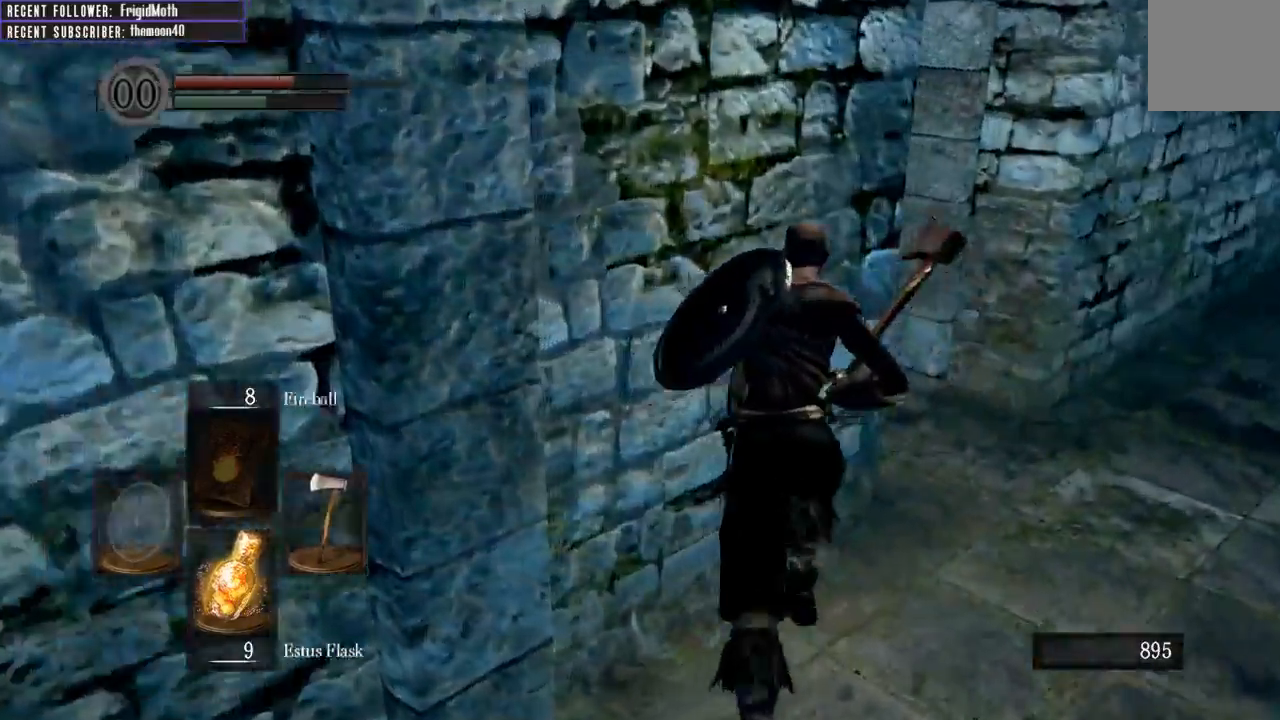
{"buttons": [], "left_stick": "up", "right_stick": "left", "events": [[17, "left_stick", "up-right"], [67, "right_stick", "center"], [183, "B", "up"], [183, "right_stick", "left"], [217, "left_stick", "up"]]}
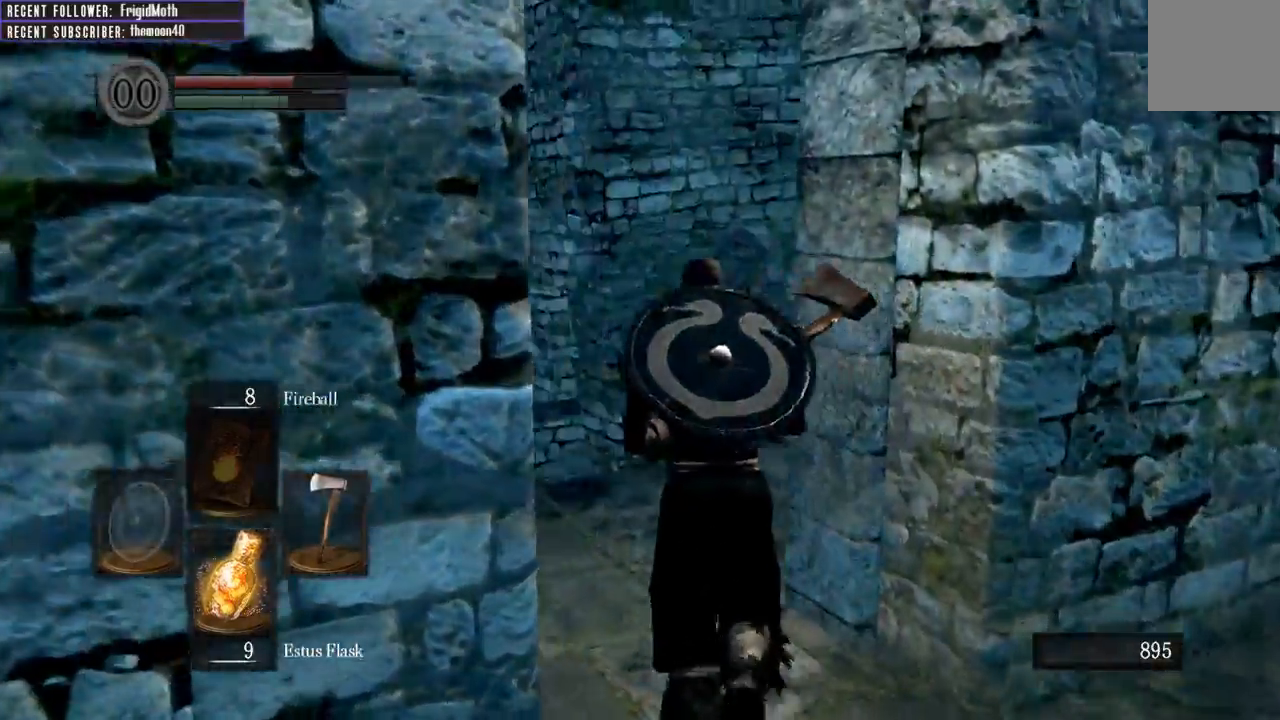
{"buttons": [], "left_stick": "up", "right_stick": "right", "events": [[83, "right_stick", "up"], [183, "right_stick", "right"]]}
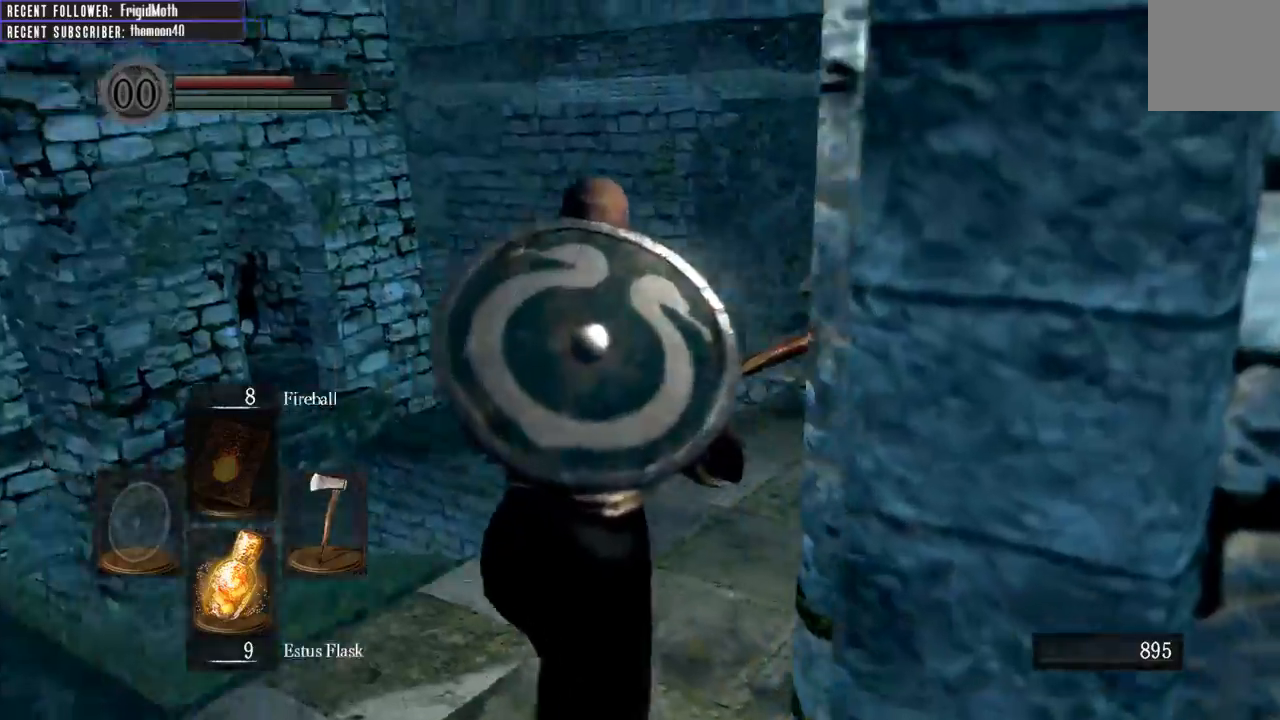
{"buttons": [], "left_stick": "up", "right_stick": "up-right", "events": [[33, "right_stick", "up-right"], [133, "right_stick", "center"], [333, "right_stick", "up-right"]]}
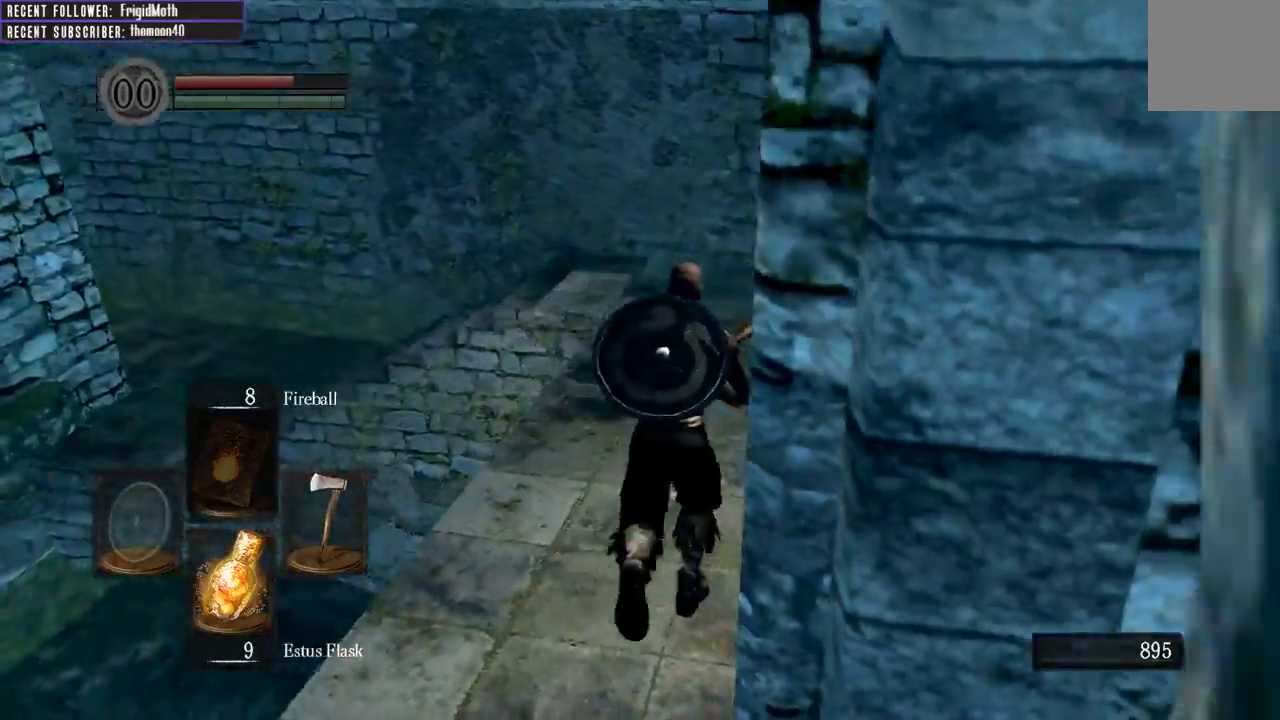
{"buttons": ["B"], "left_stick": "up", "right_stick": "left", "events": [[17, "B", "down"], [33, "right_stick", "center"], [367, "right_stick", "left"]]}
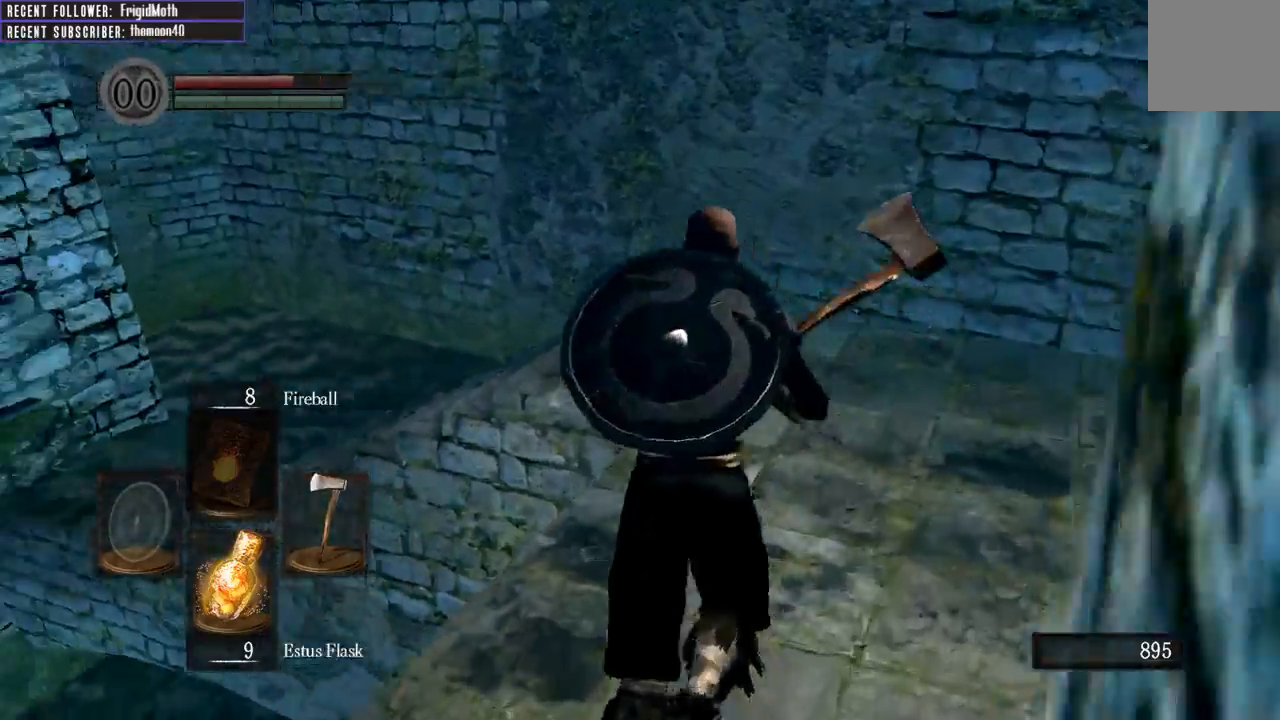
{"buttons": ["B"], "left_stick": "up", "right_stick": "up-left", "events": [[50, "right_stick", "center"], [267, "right_stick", "up-left"]]}
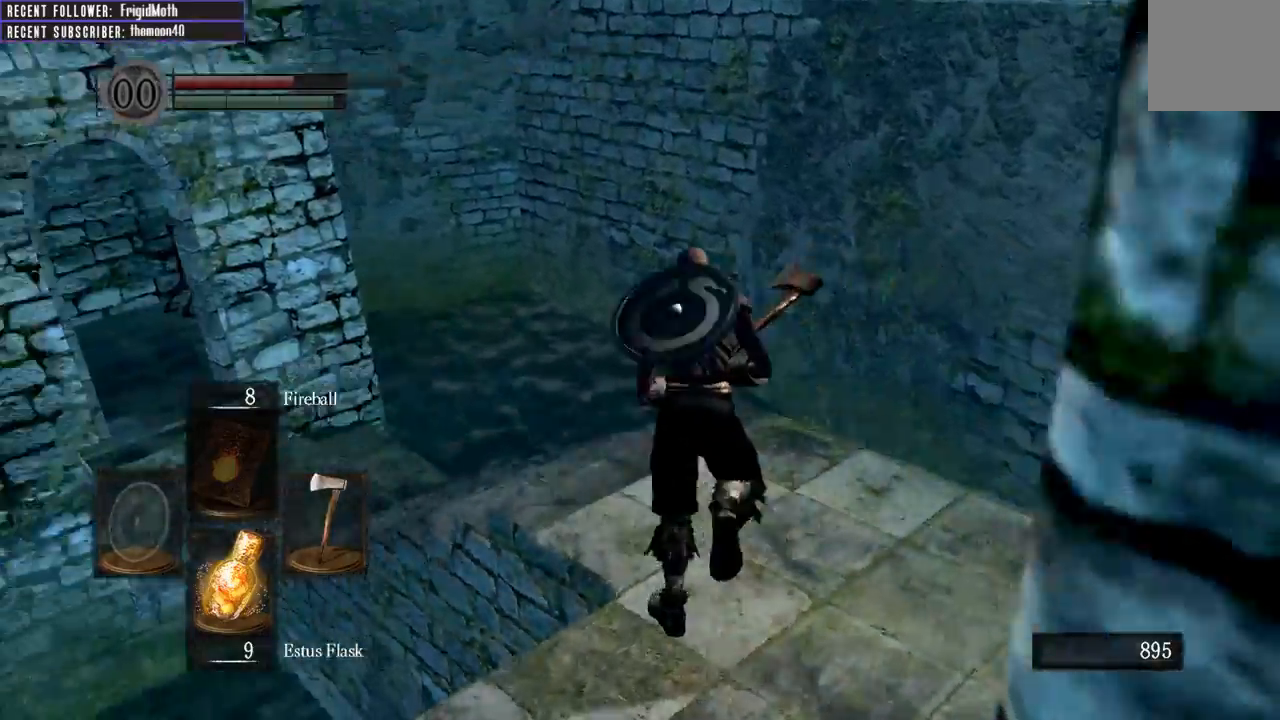
{"buttons": ["B"], "left_stick": "up", "right_stick": "center", "events": [[217, "right_stick", "center"], [350, "right_stick", "left"], [400, "right_stick", "up-left"], [500, "right_stick", "center"]]}
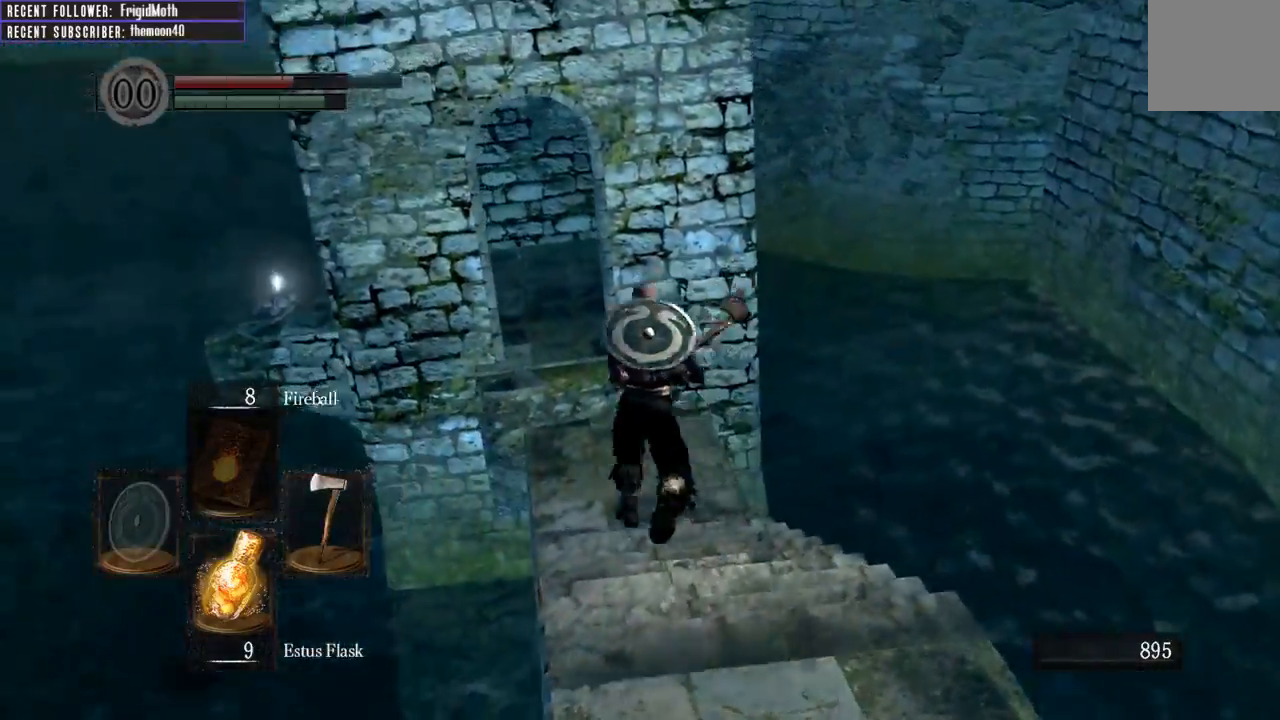
{"buttons": ["B"], "left_stick": "up", "right_stick": "center", "events": [[183, "right_stick", "left"], [333, "right_stick", "center"]]}
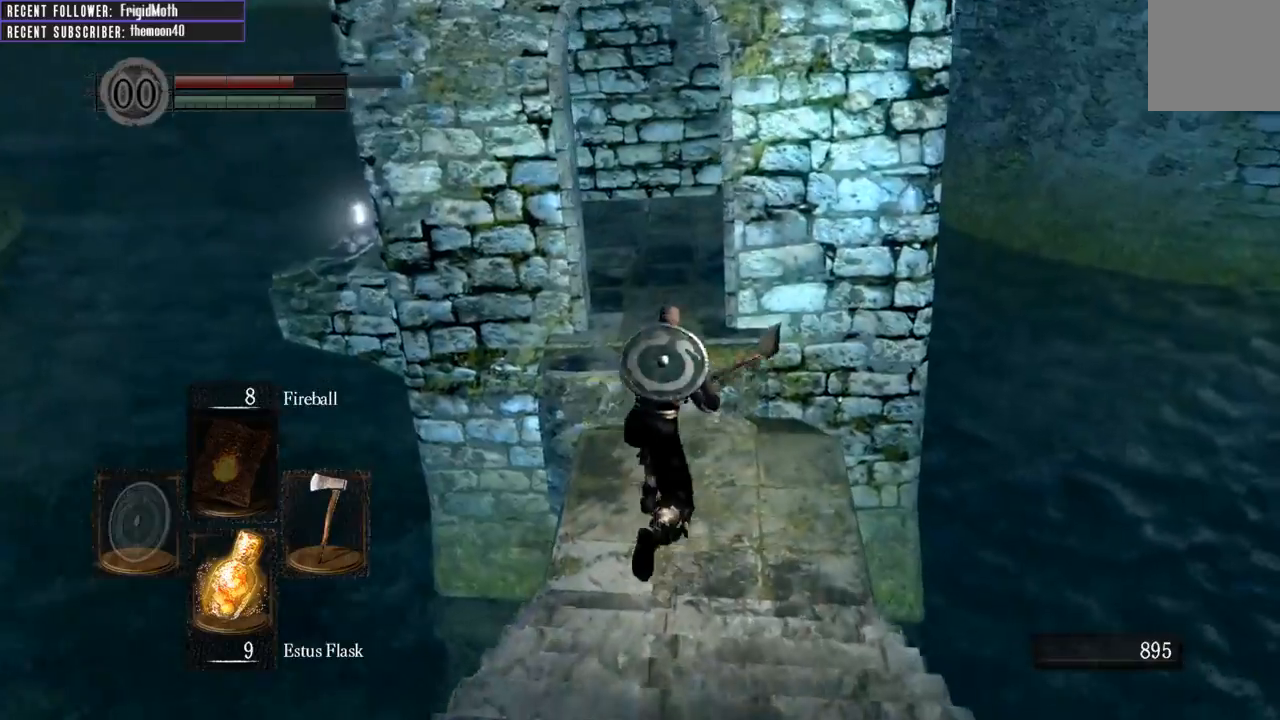
{"buttons": ["B"], "left_stick": "up", "right_stick": "center", "events": [[167, "right_stick", "left"], [483, "right_stick", "center"]]}
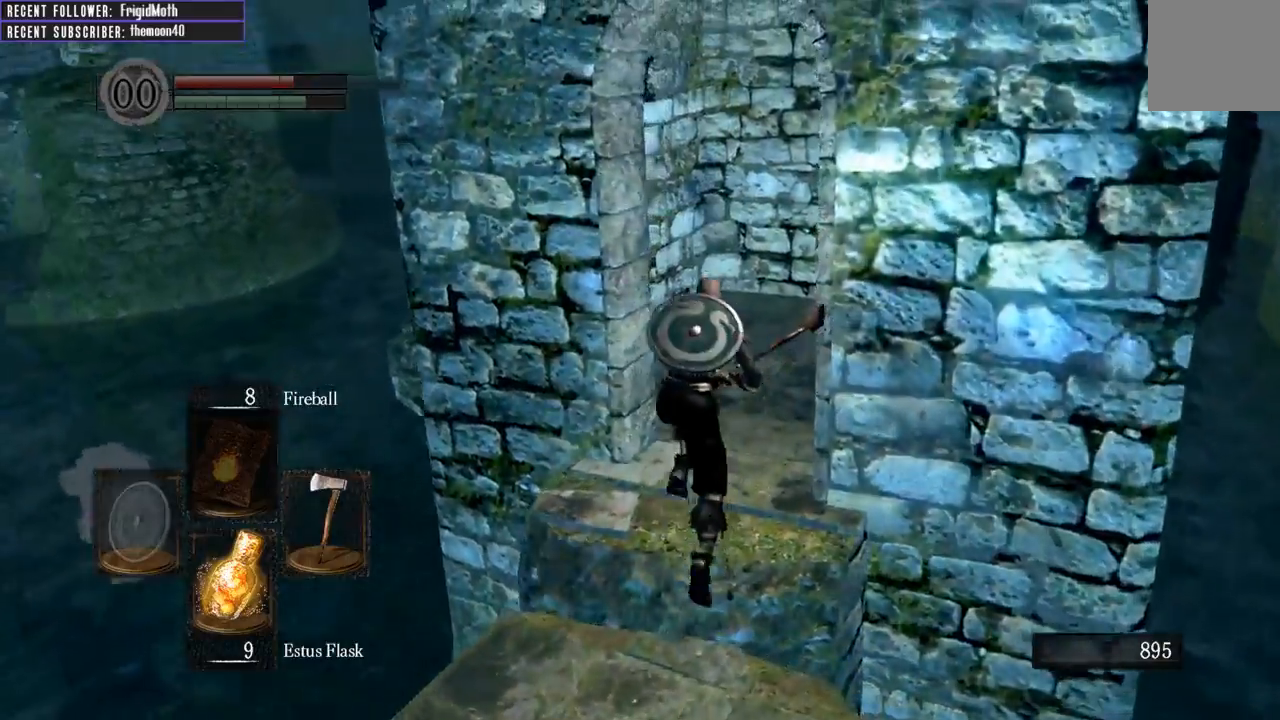
{"buttons": ["B"], "left_stick": "up", "right_stick": "up-left", "events": [[167, "right_stick", "left"], [500, "right_stick", "up-left"]]}
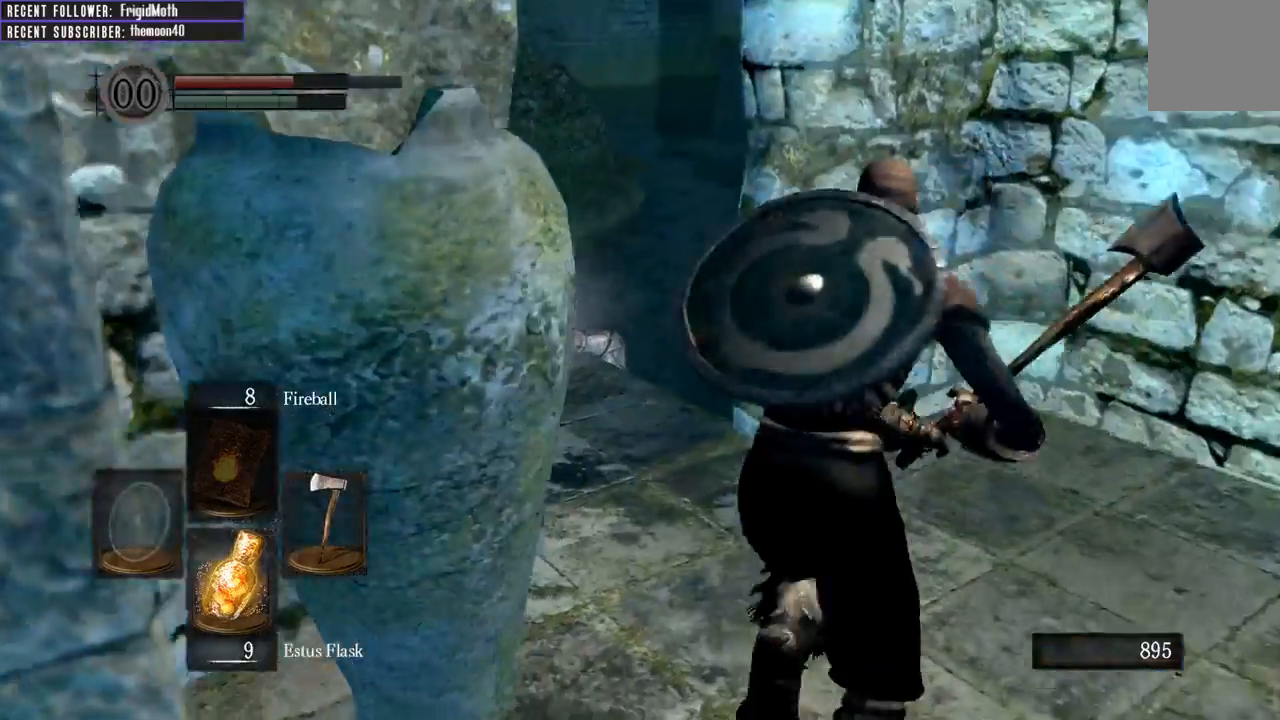
{"buttons": [], "left_stick": "up", "right_stick": "center", "events": [[83, "B", "up"], [150, "right_stick", "center"]]}
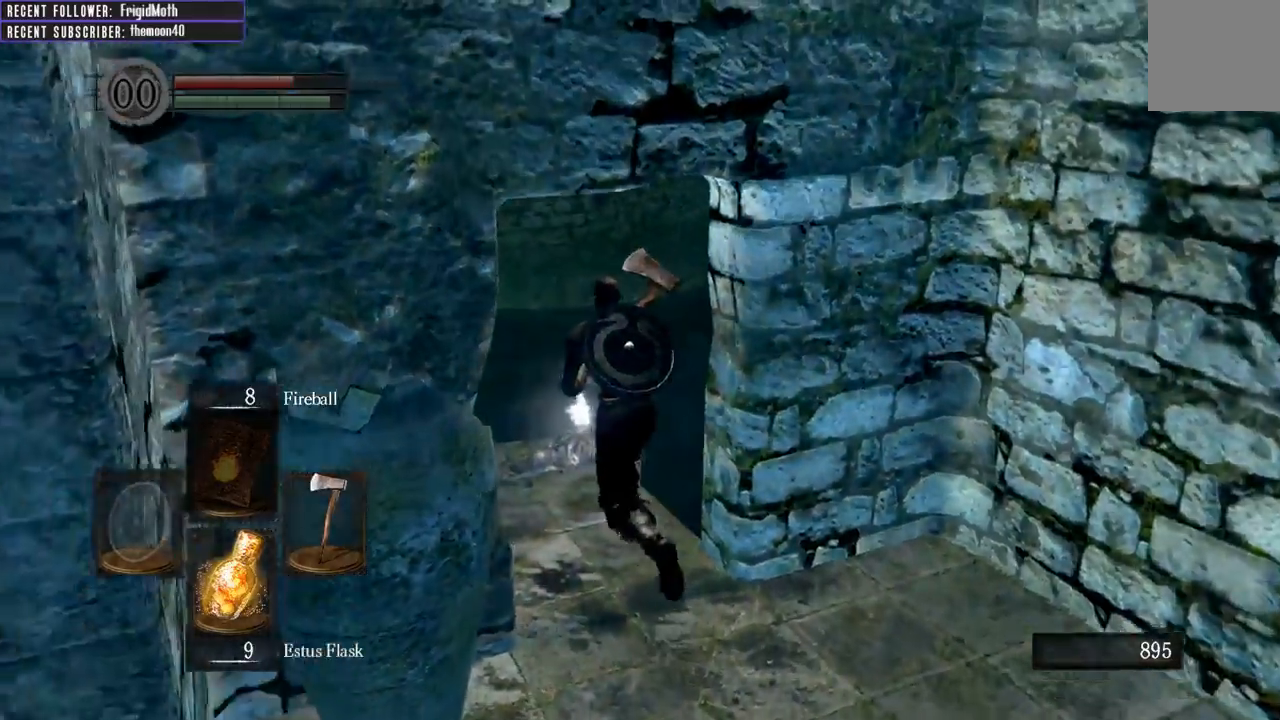
{"buttons": [], "left_stick": "center", "right_stick": "center", "events": [[150, "A", "down"], [217, "left_stick", "center"], [250, "A", "up"]]}
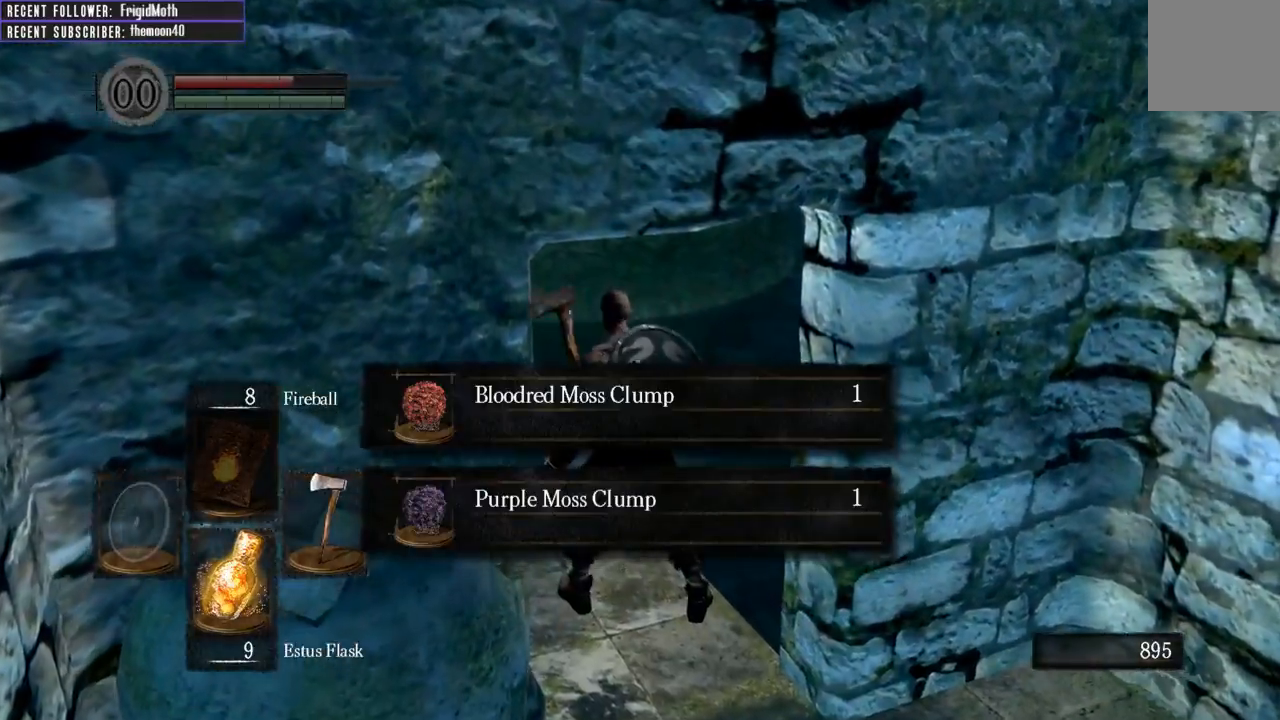
{"buttons": [], "left_stick": "center", "right_stick": "right", "events": [[100, "right_stick", "right"]]}
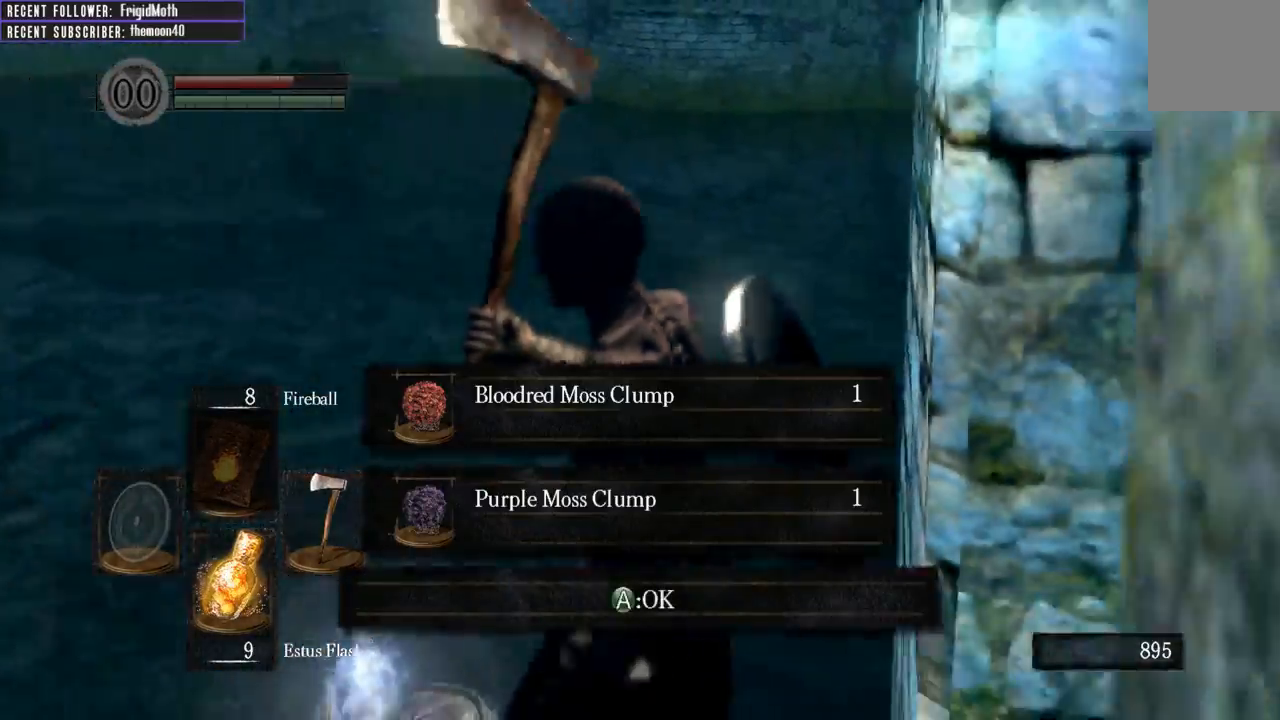
{"buttons": [], "left_stick": "center", "right_stick": "right", "events": [[150, "A", "down"], [183, "right_stick", "down-right"], [267, "A", "up"], [467, "right_stick", "right"]]}
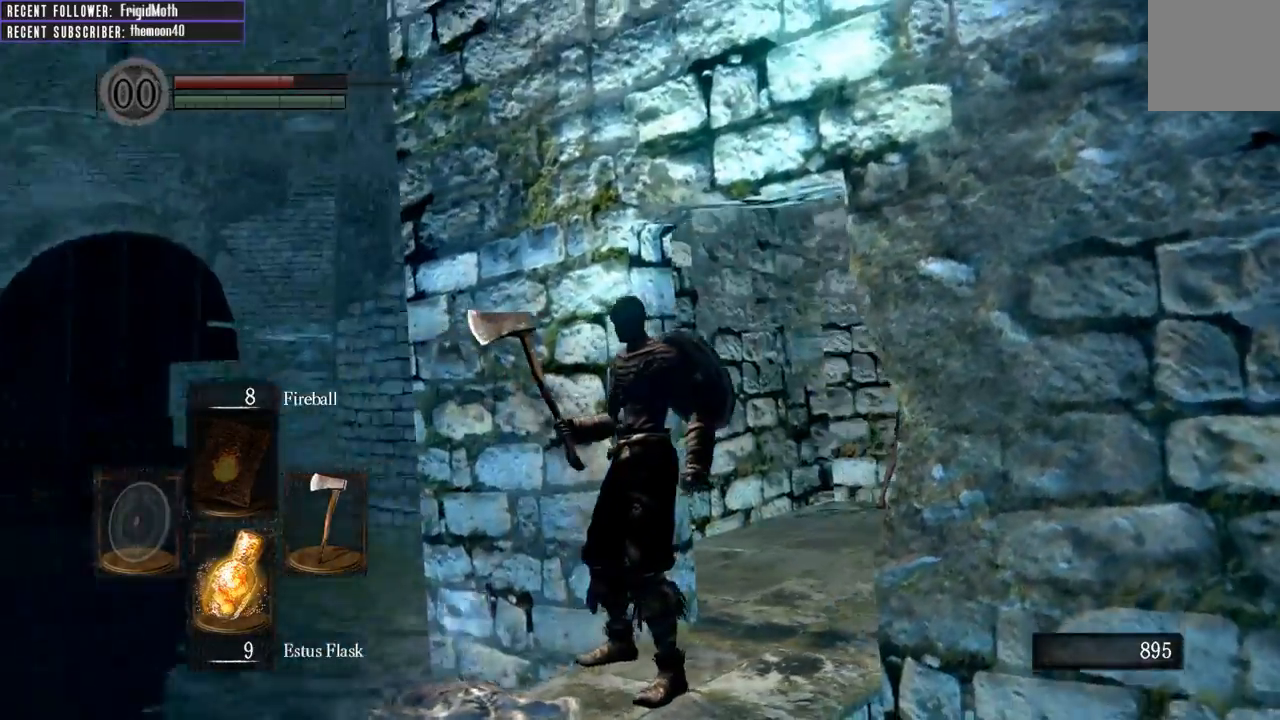
{"buttons": ["B"], "left_stick": "up", "right_stick": "center", "events": [[67, "left_stick", "up-right"], [150, "B", "down"], [283, "right_stick", "center"], [417, "left_stick", "up"]]}
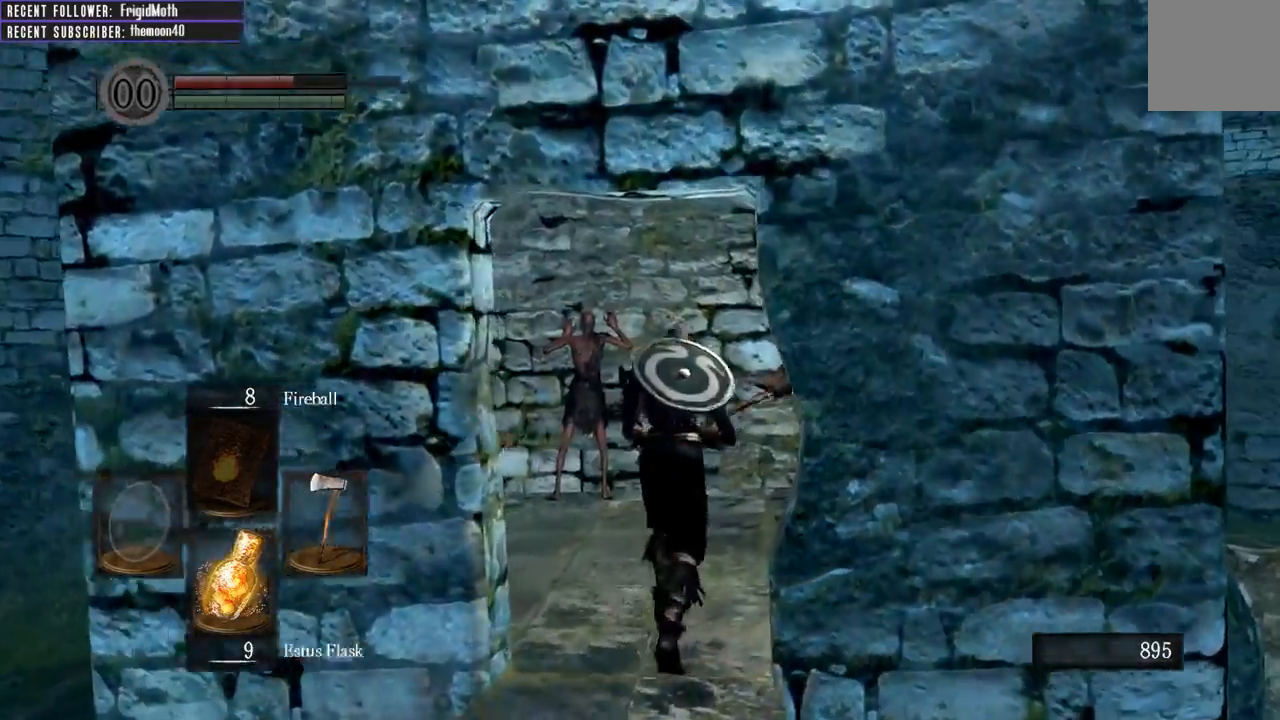
{"buttons": ["B"], "left_stick": "up-left", "right_stick": "center", "events": [[33, "right_stick", "right"], [167, "right_stick", "center"], [500, "left_stick", "up-left"]]}
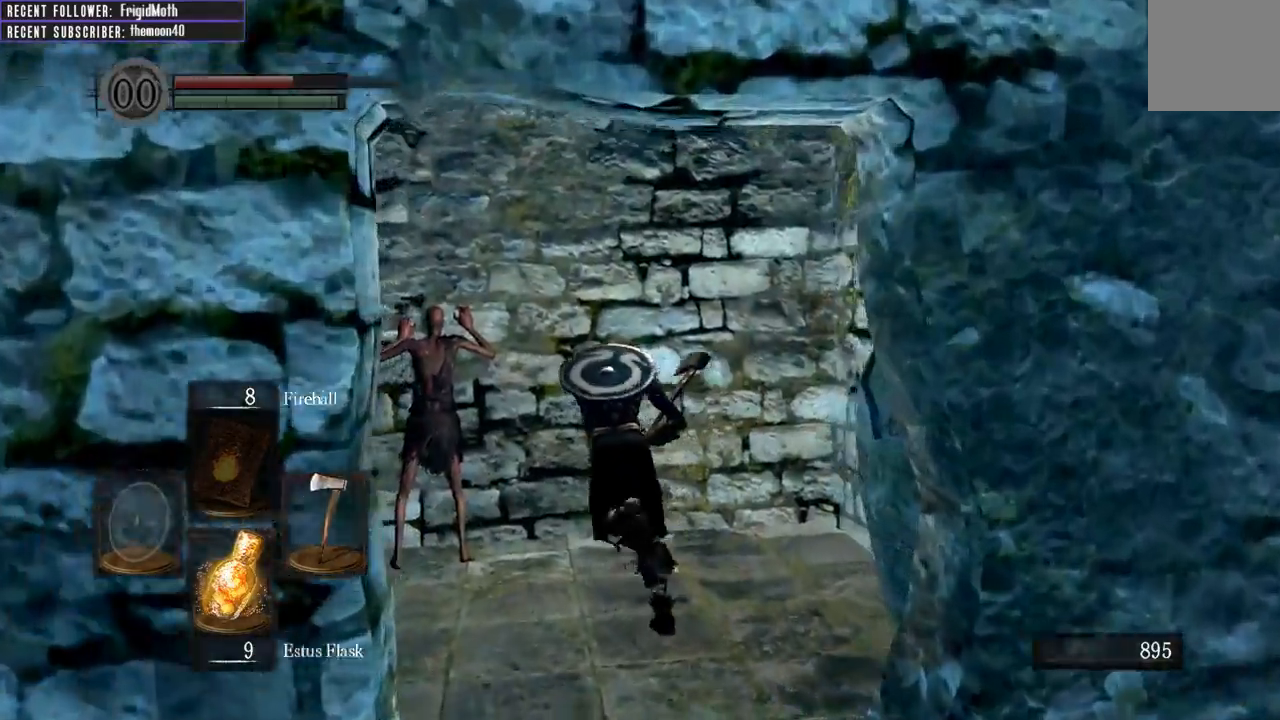
{"buttons": [], "left_stick": "up-left", "right_stick": "left", "events": [[17, "B", "up"], [17, "right_stick", "left"], [83, "right_stick", "center"], [167, "R1", "down"], [333, "R1", "up"], [350, "right_stick", "left"]]}
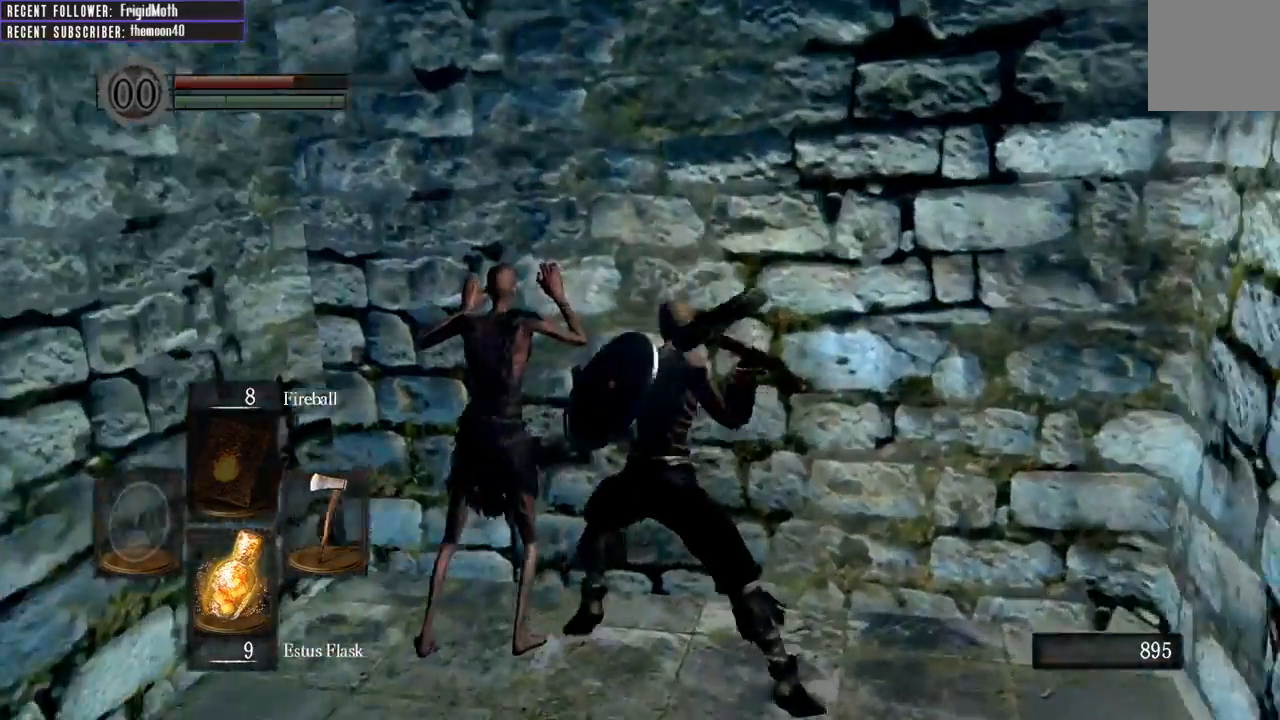
{"buttons": [], "left_stick": "center", "right_stick": "center", "events": [[17, "right_stick", "up-left"], [167, "right_stick", "center"], [450, "left_stick", "center"]]}
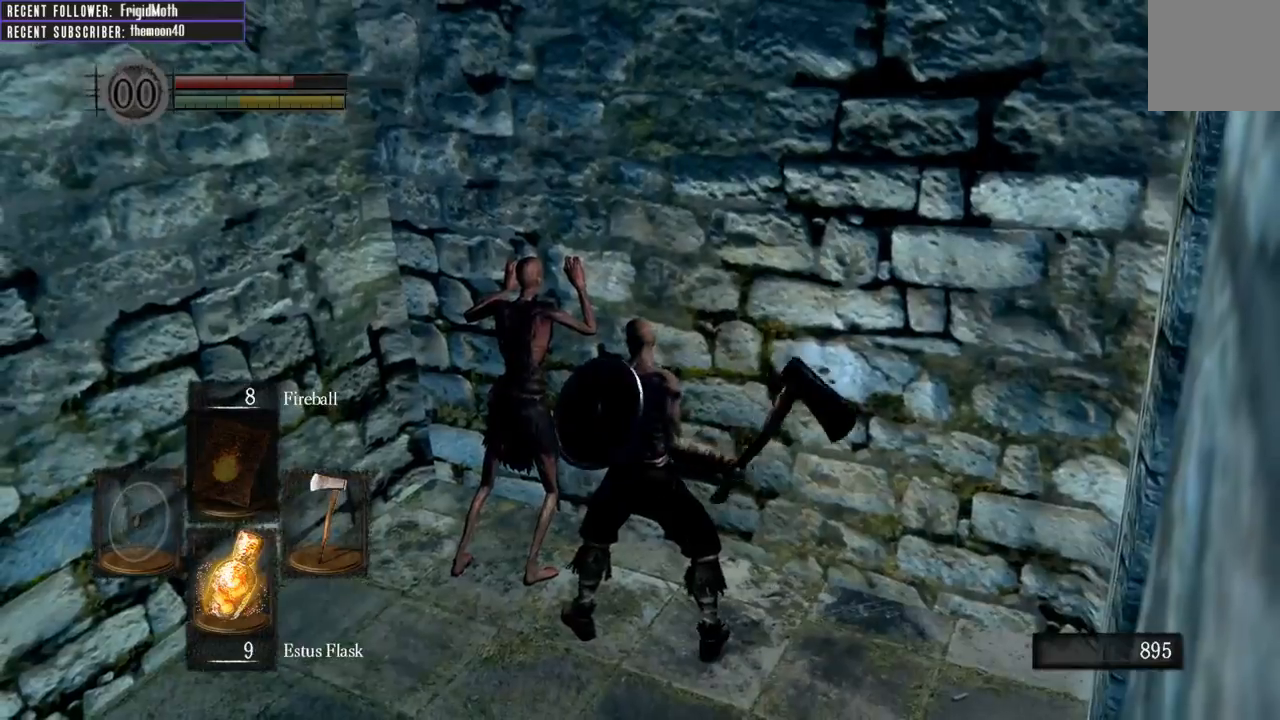
{"buttons": [], "left_stick": "down", "right_stick": "right", "events": [[217, "left_stick", "down"], [483, "right_stick", "right"]]}
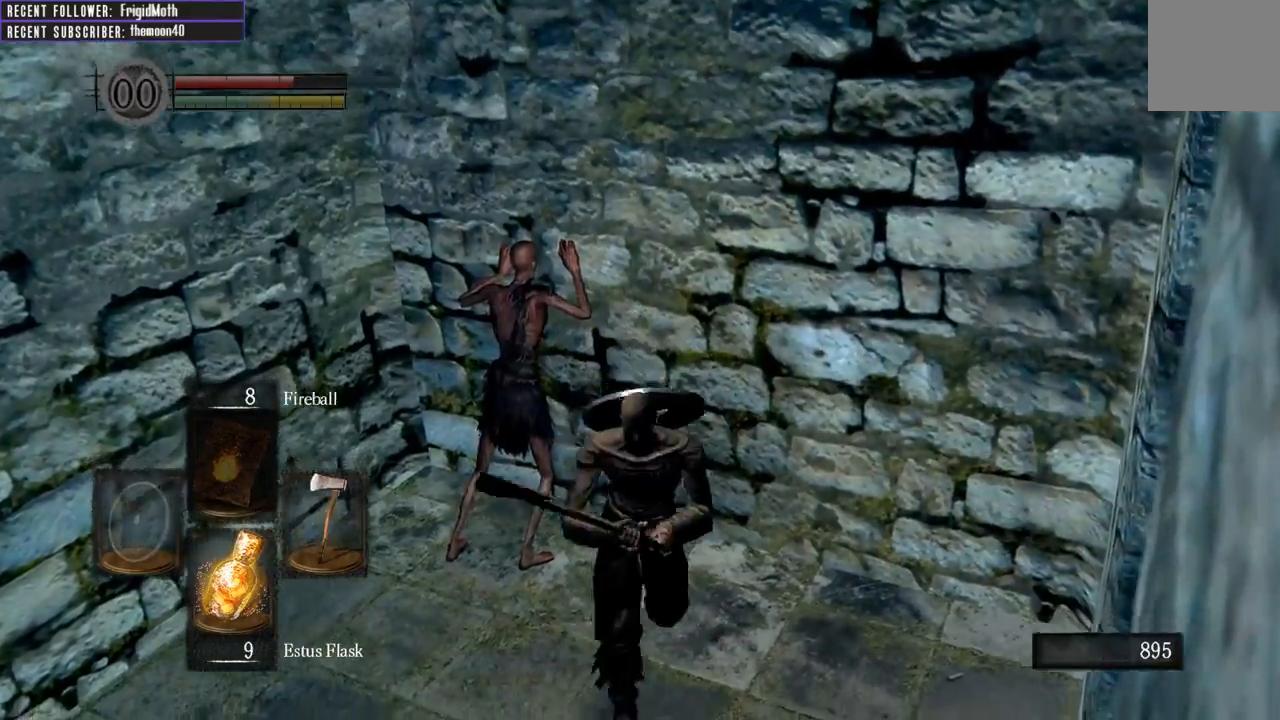
{"buttons": [], "left_stick": "up-left", "right_stick": "center", "events": [[117, "left_stick", "left"], [167, "R1", "down"], [167, "left_stick", "up-left"], [250, "right_stick", "center"], [317, "R1", "up"]]}
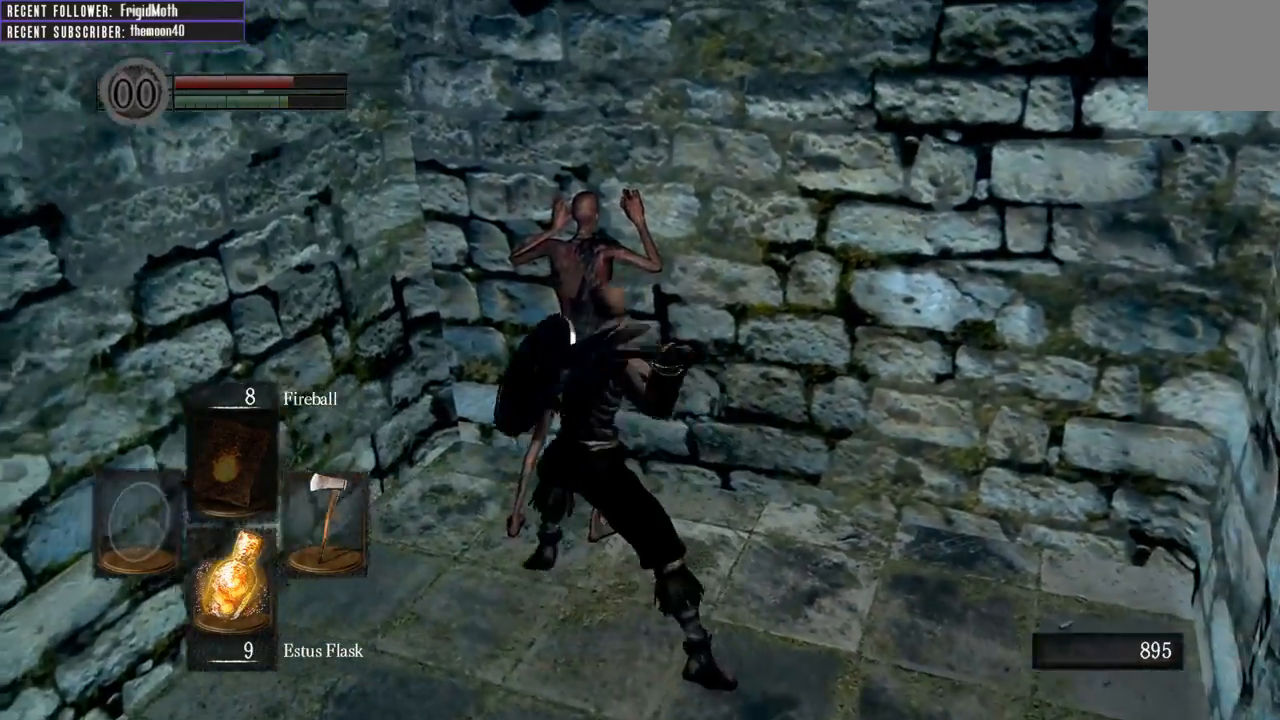
{"buttons": [], "left_stick": "center", "right_stick": "right", "events": [[200, "left_stick", "center"], [400, "right_stick", "right"]]}
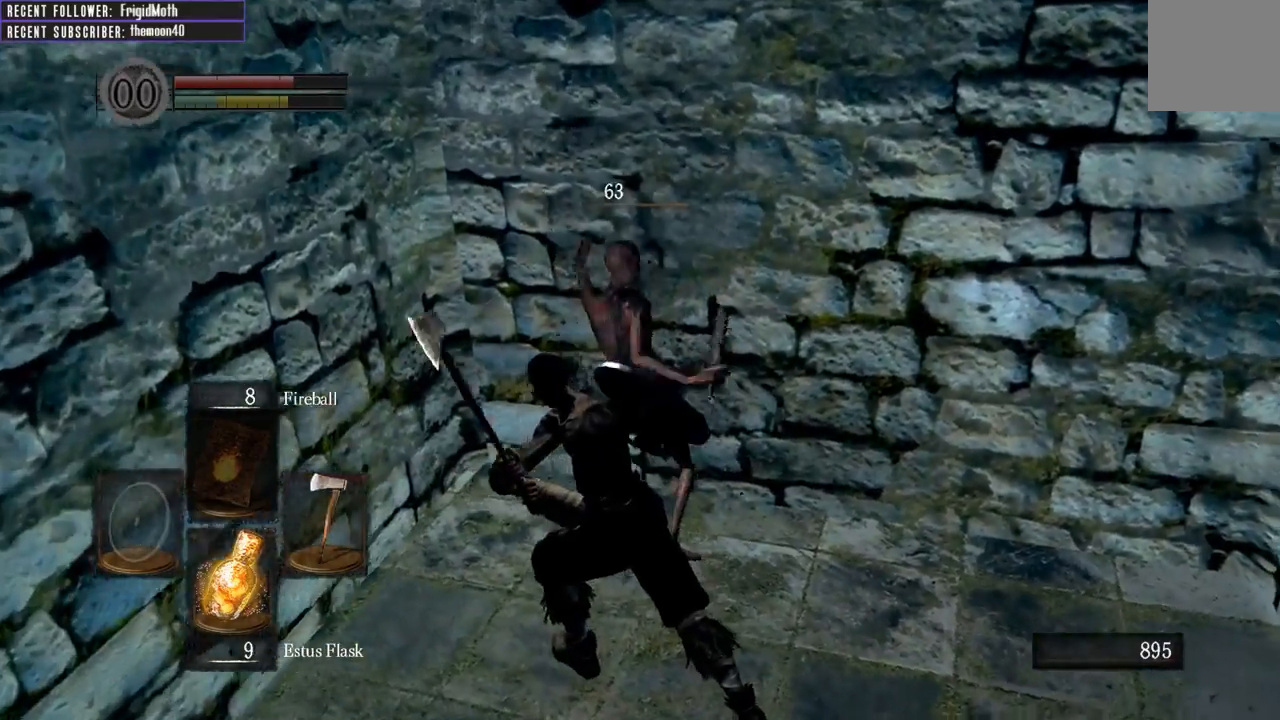
{"buttons": [], "left_stick": "up-right", "right_stick": "center", "events": [[83, "left_stick", "down-right"], [367, "left_stick", "up-right"], [500, "right_stick", "center"]]}
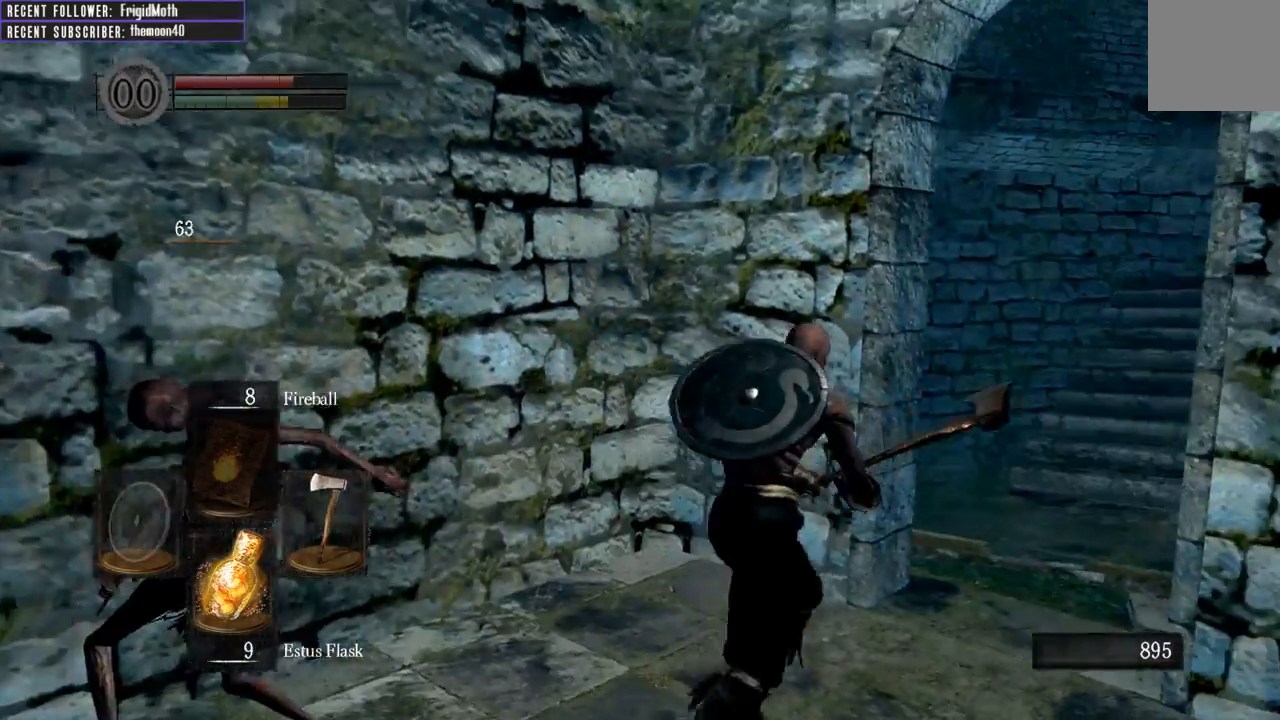
{"buttons": ["B"], "left_stick": "up", "right_stick": "center", "events": [[183, "right_stick", "right"], [300, "left_stick", "up"], [383, "B", "down"], [433, "right_stick", "center"]]}
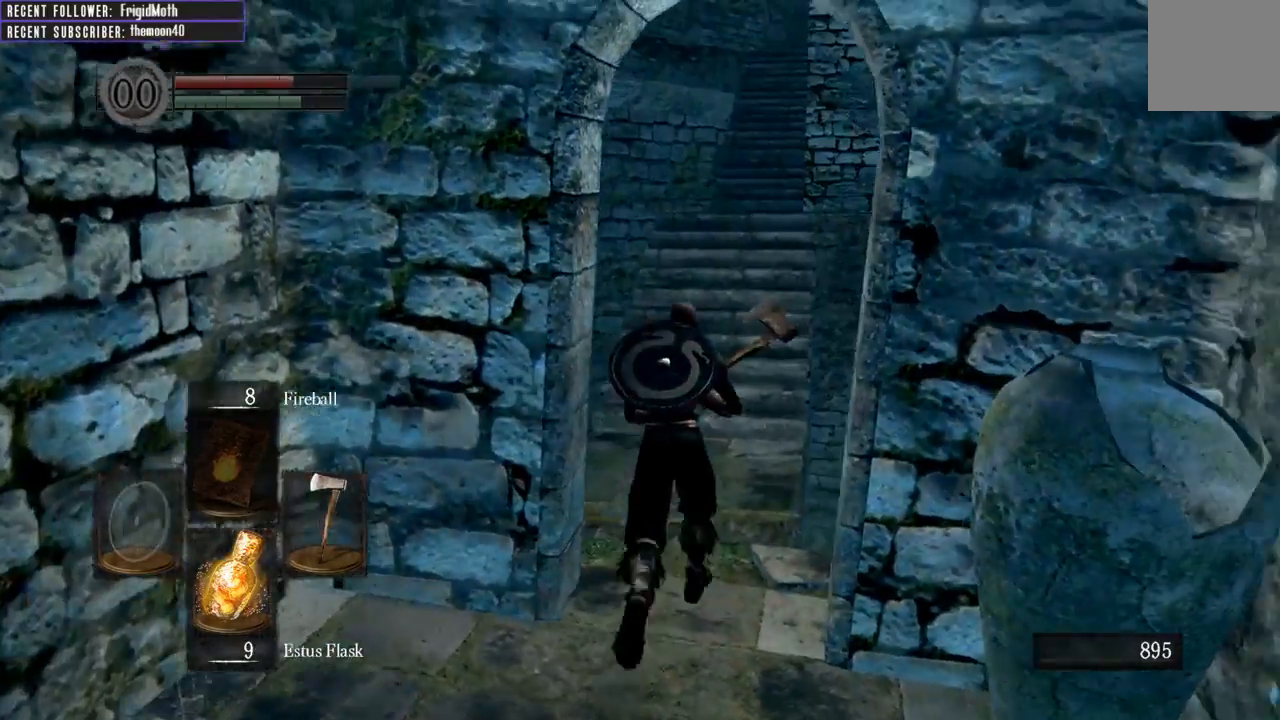
{"buttons": ["B"], "left_stick": "up", "right_stick": "center", "events": [[217, "right_stick", "right"], [350, "right_stick", "center"]]}
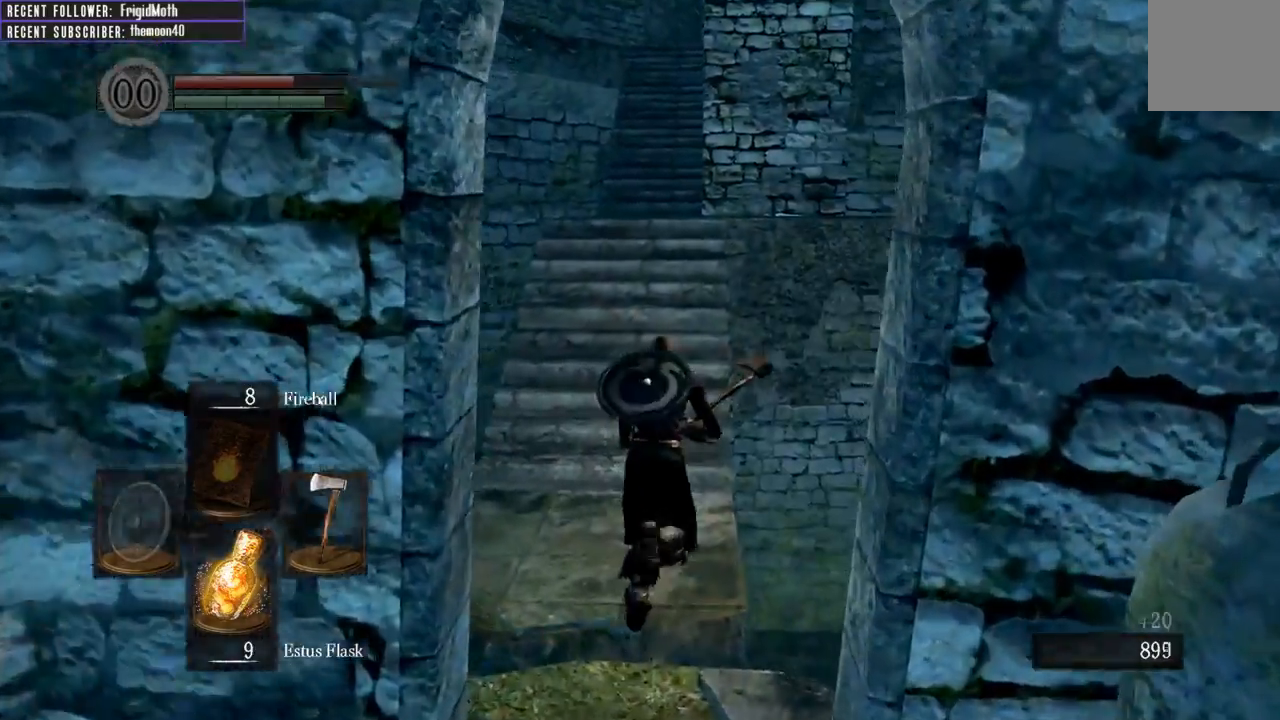
{"buttons": ["B"], "left_stick": "up", "right_stick": "center", "events": [[167, "right_stick", "down"], [317, "right_stick", "center"]]}
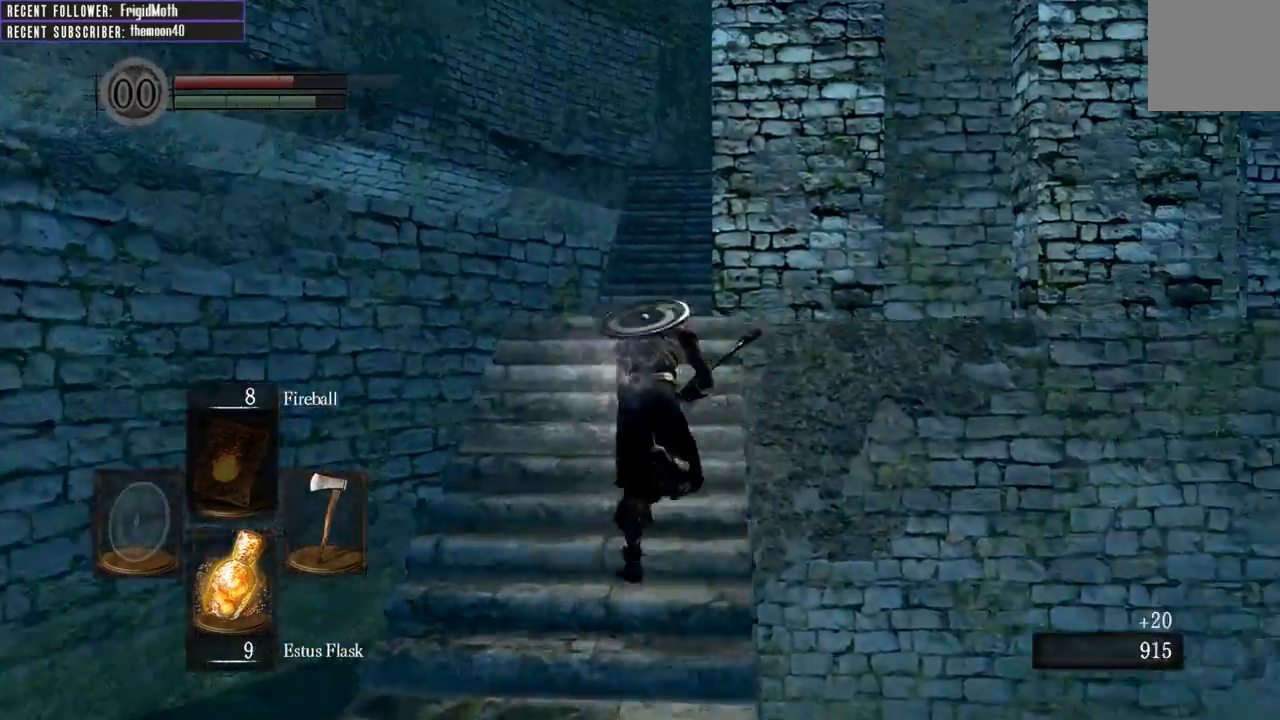
{"buttons": ["B"], "left_stick": "up", "right_stick": "center", "events": []}